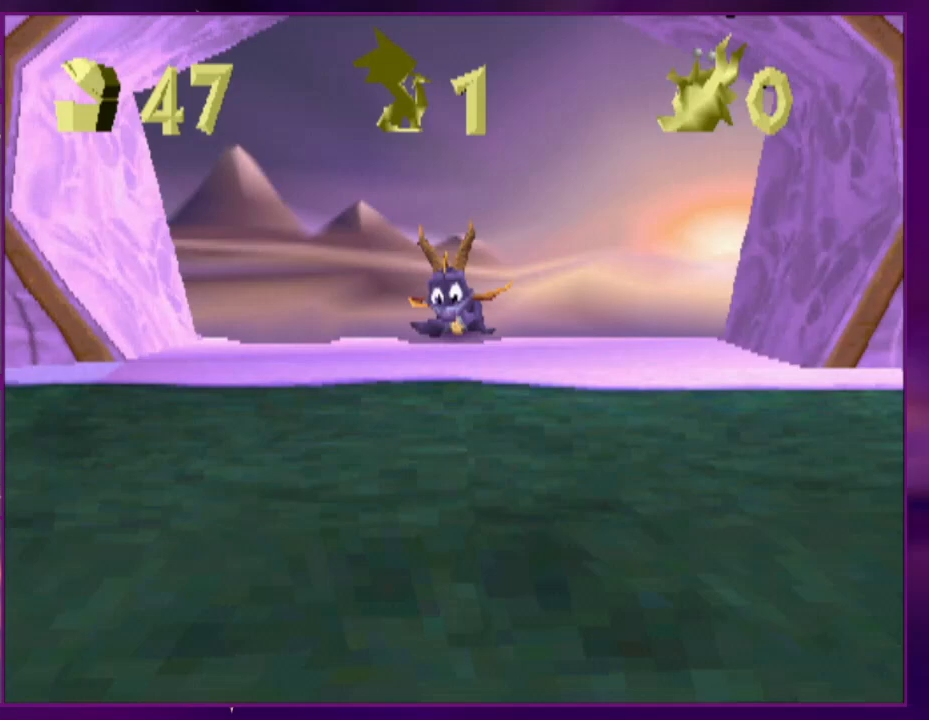
Gameplay with a controller (PlayStation layout); each line is a JSON object with the inputs held at the frame after it. "events" lists button and stick changes between this image and that frame as [ms after this image, input, new state], when the widget could be followed in between. Not read: L3 R3 SQUARE left_stick right_stick.
{"buttons": ["DPAD_UP", "DPAD_RIGHT"], "events": []}
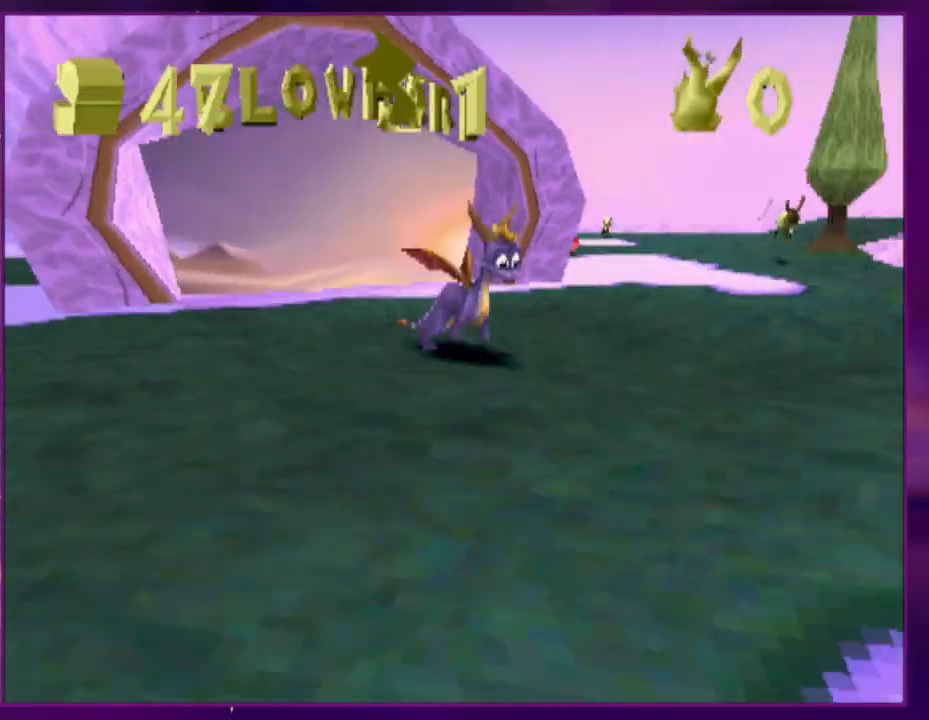
{"buttons": [], "events": [[67, "CROSS", "down"], [100, "DPAD_RIGHT", "up"], [233, "CROSS", "up"], [267, "DPAD_LEFT", "down"], [333, "CIRCLE", "down"], [400, "CIRCLE", "up"], [467, "DPAD_LEFT", "up"], [467, "DPAD_UP", "up"]]}
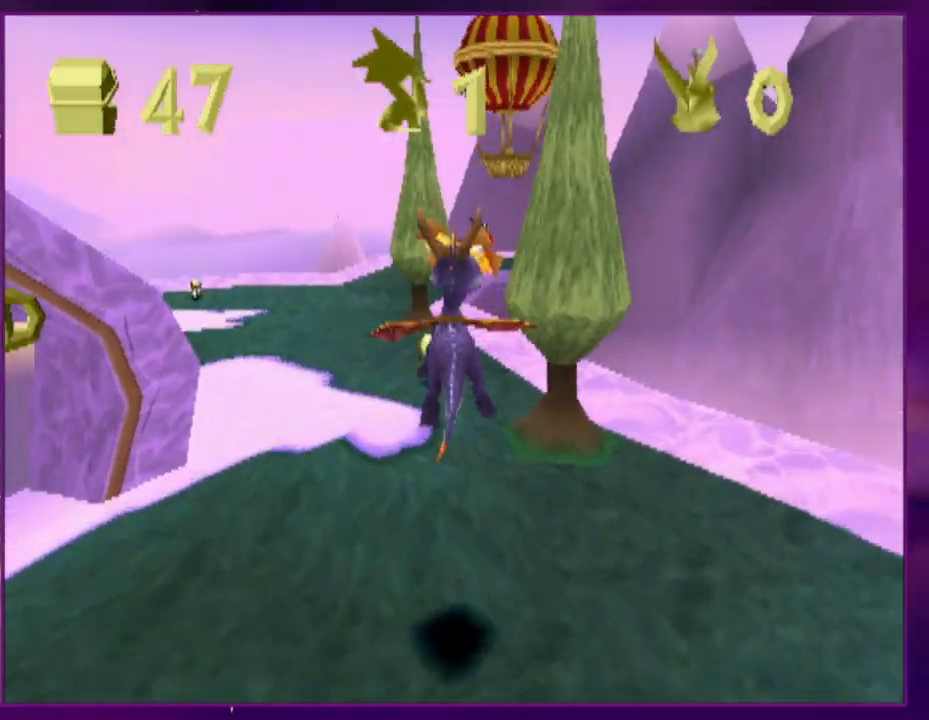
{"buttons": ["CROSS"], "events": [[267, "DPAD_LEFT", "down"], [400, "CROSS", "down"], [467, "DPAD_LEFT", "up"]]}
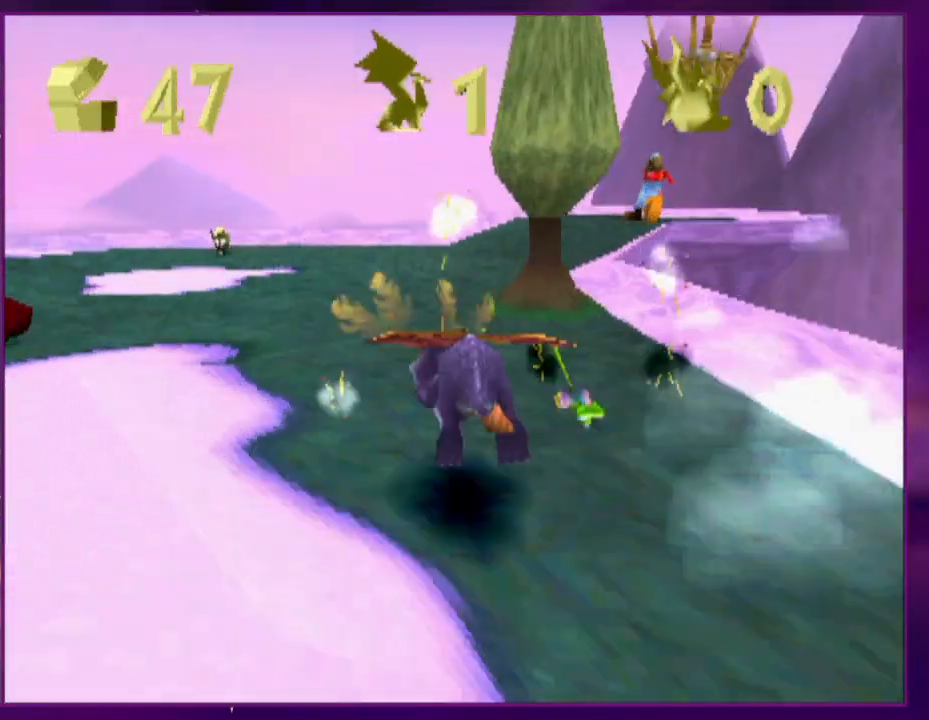
{"buttons": [], "events": [[33, "CROSS", "up"], [167, "DPAD_RIGHT", "down"], [467, "DPAD_RIGHT", "up"]]}
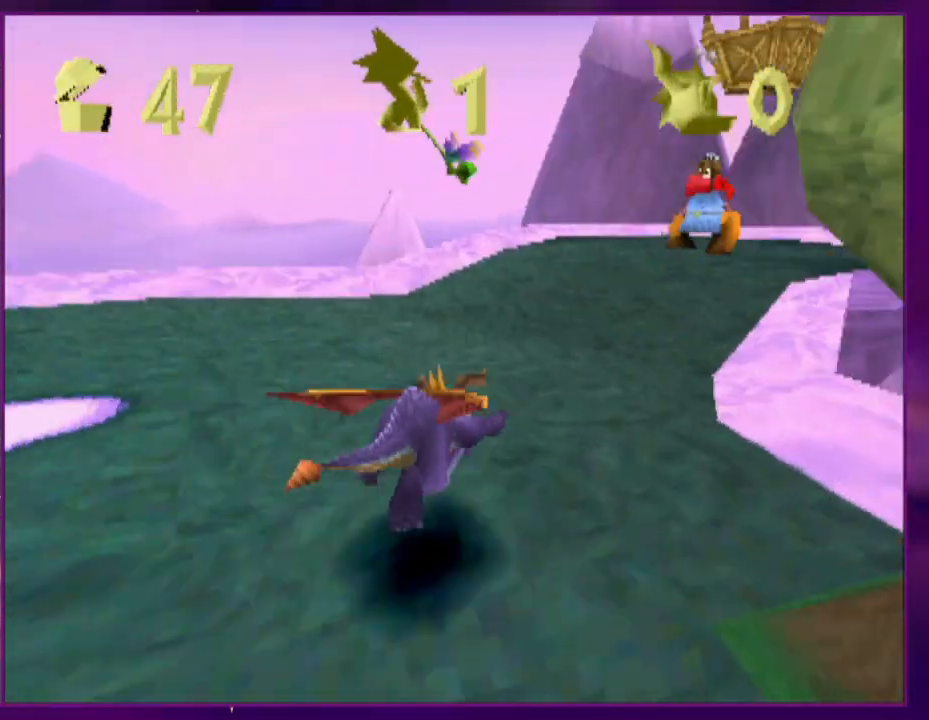
{"buttons": ["DPAD_UP", "DPAD_RIGHT"], "events": [[100, "DPAD_RIGHT", "down"], [267, "DPAD_RIGHT", "up"], [367, "DPAD_UP", "down"], [433, "DPAD_RIGHT", "down"]]}
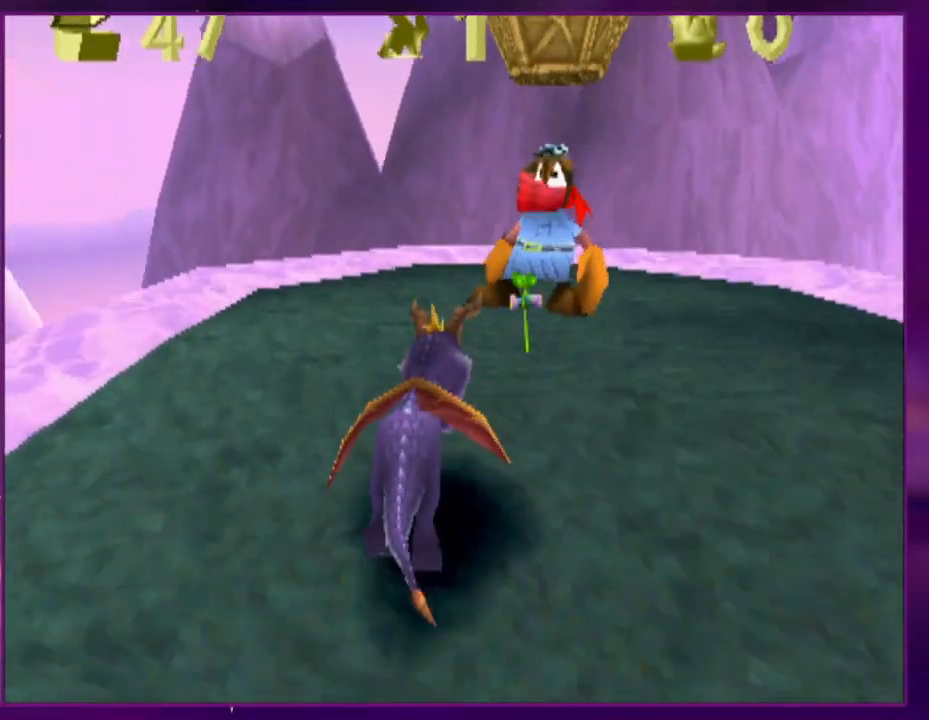
{"buttons": ["CROSS"], "events": [[33, "DPAD_RIGHT", "up"], [100, "CIRCLE", "down"], [167, "CIRCLE", "up"], [200, "DPAD_UP", "up"], [500, "CROSS", "down"]]}
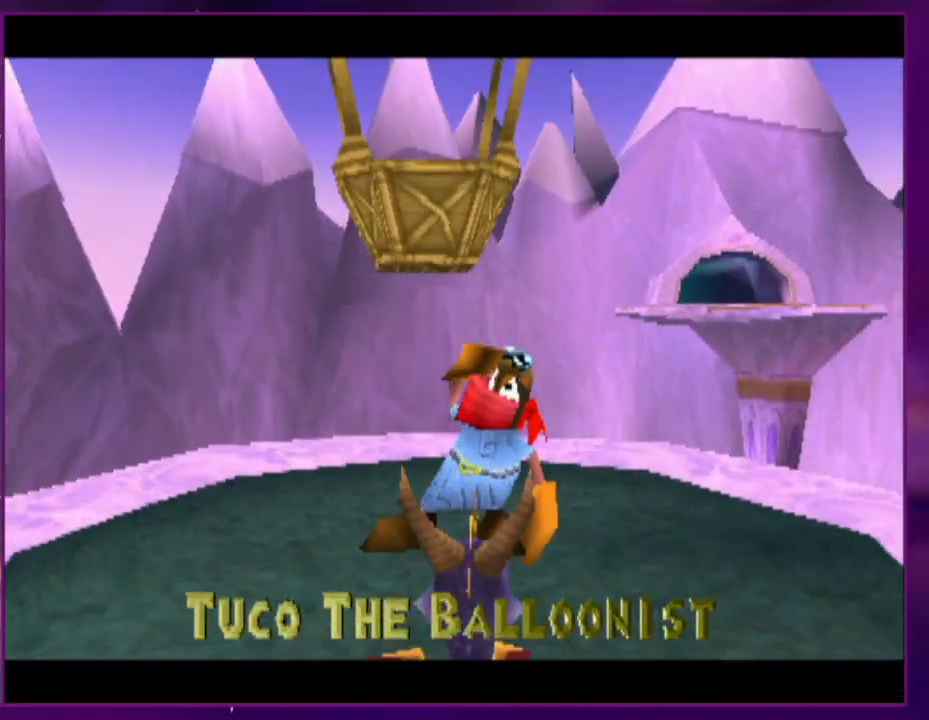
{"buttons": ["CROSS"], "events": [[100, "CROSS", "up"], [167, "CROSS", "down"], [200, "CROSS", "up"], [267, "CROSS", "down"], [400, "CROSS", "up"], [467, "CROSS", "down"]]}
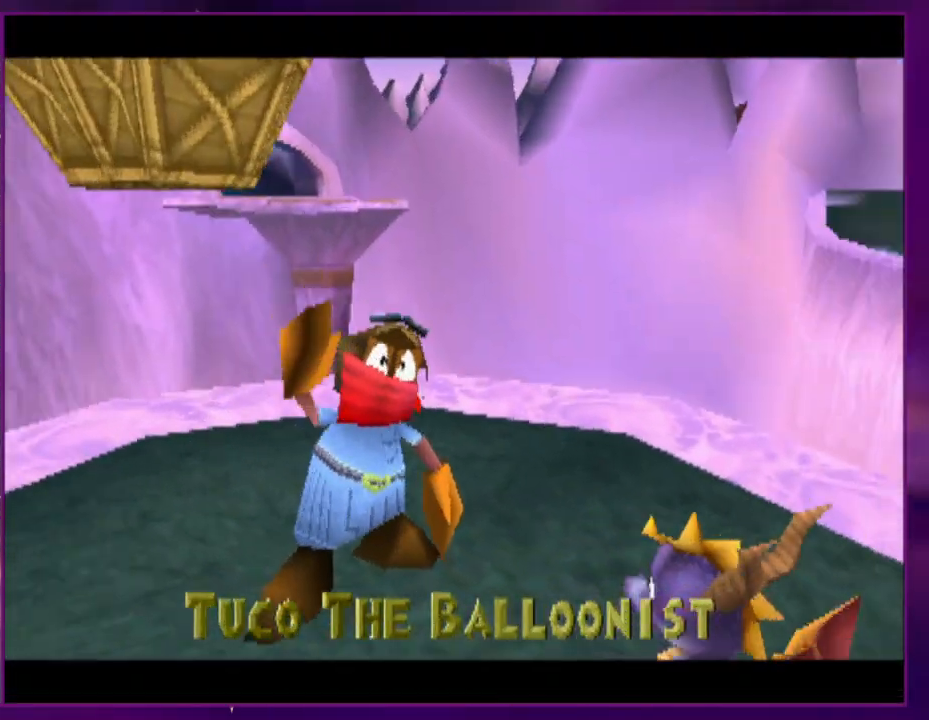
{"buttons": ["CROSS"], "events": [[67, "CROSS", "up"], [100, "CROSS", "down"], [167, "CROSS", "up"], [233, "CROSS", "down"], [300, "CROSS", "up"], [333, "CROSS", "down"], [433, "CROSS", "up"], [467, "CROSS", "down"]]}
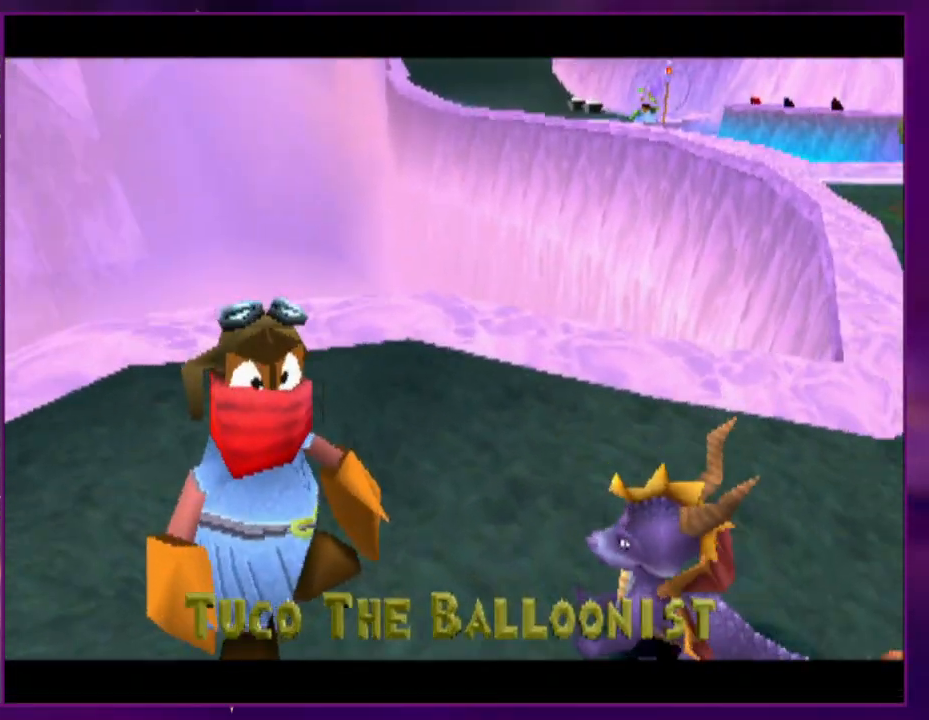
{"buttons": ["CROSS"], "events": [[33, "CROSS", "up"], [100, "CROSS", "down"], [167, "CROSS", "up"], [233, "CROSS", "down"], [267, "CROSS", "up"], [333, "CROSS", "down"], [400, "CROSS", "up"], [467, "CROSS", "down"]]}
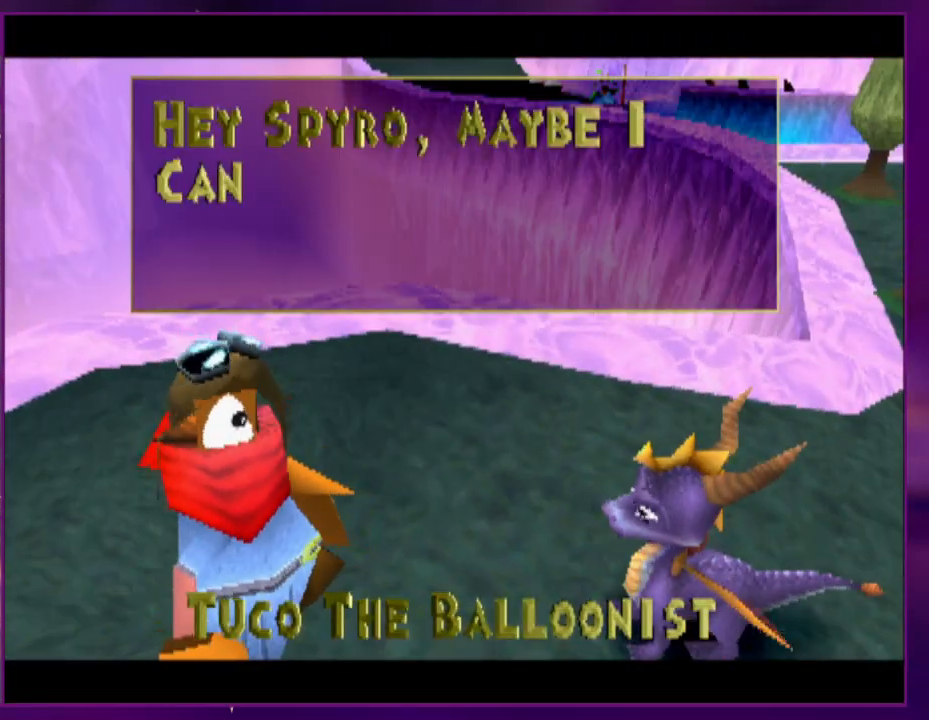
{"buttons": ["CROSS"], "events": [[33, "CROSS", "up"], [100, "CROSS", "down"], [167, "CROSS", "up"], [200, "CROSS", "down"], [267, "CROSS", "up"], [367, "CROSS", "down"], [400, "CROSS", "up"], [467, "CROSS", "down"]]}
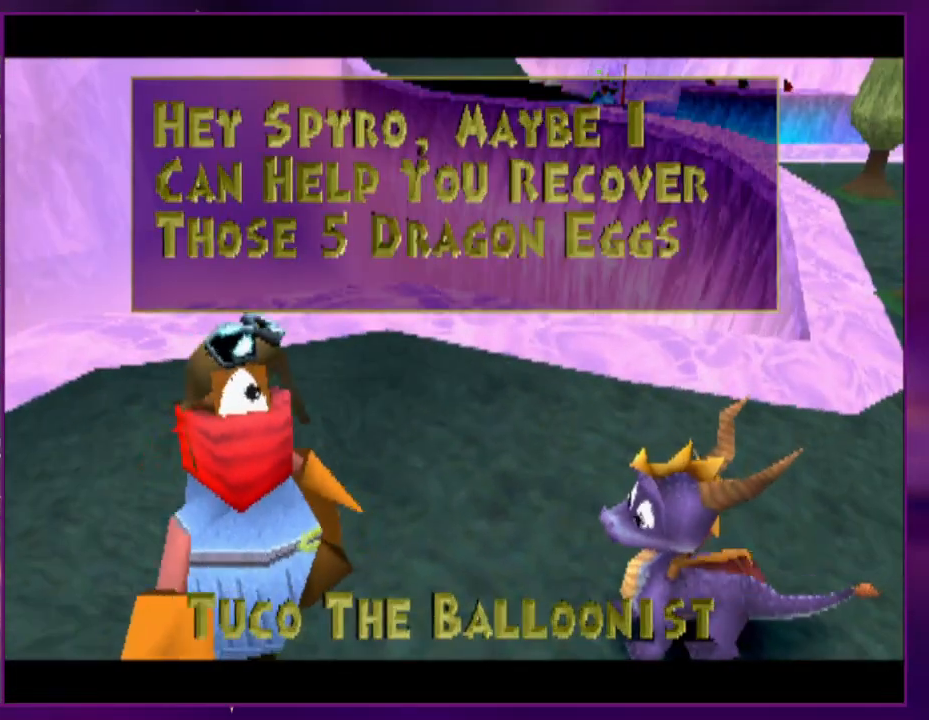
{"buttons": [], "events": [[33, "CROSS", "up"], [67, "CROSS", "down"], [133, "CROSS", "up"], [200, "CROSS", "down"], [267, "CROSS", "up"], [333, "CROSS", "down"], [367, "CROSS", "up"], [433, "CROSS", "down"], [500, "CROSS", "up"]]}
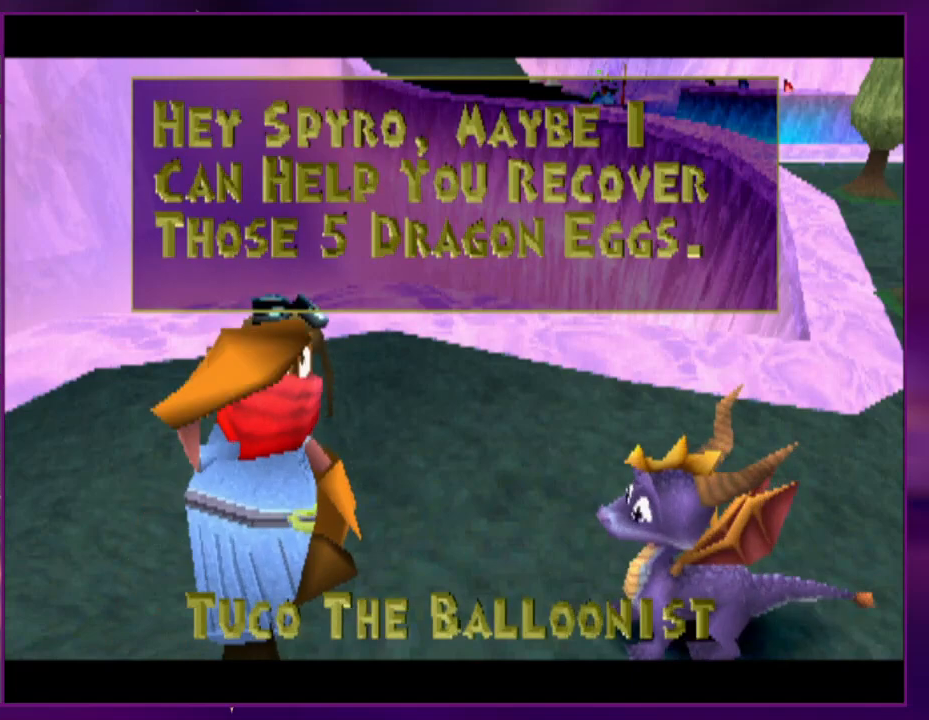
{"buttons": [], "events": [[33, "CROSS", "down"], [100, "CROSS", "up"], [167, "CROSS", "down"], [233, "CROSS", "up"], [300, "CROSS", "down"], [367, "CROSS", "up"], [433, "CROSS", "down"], [467, "CROSS", "up"]]}
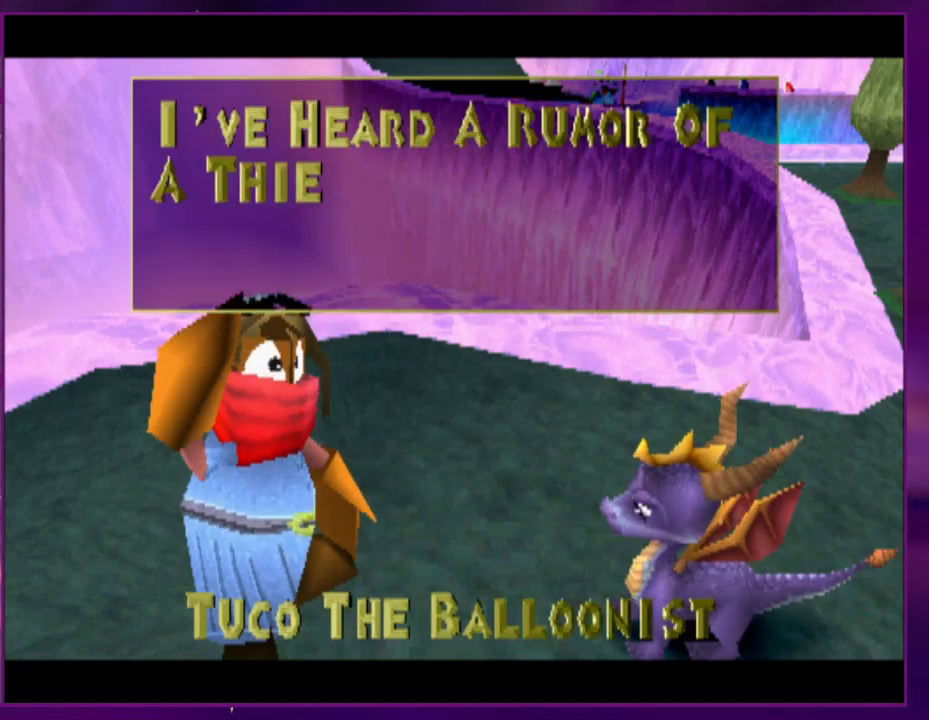
{"buttons": [], "events": [[67, "CROSS", "down"], [100, "CROSS", "up"], [200, "CROSS", "down"], [267, "CROSS", "up"], [333, "CROSS", "down"], [367, "CROSS", "up"], [467, "CROSS", "down"], [500, "CROSS", "up"]]}
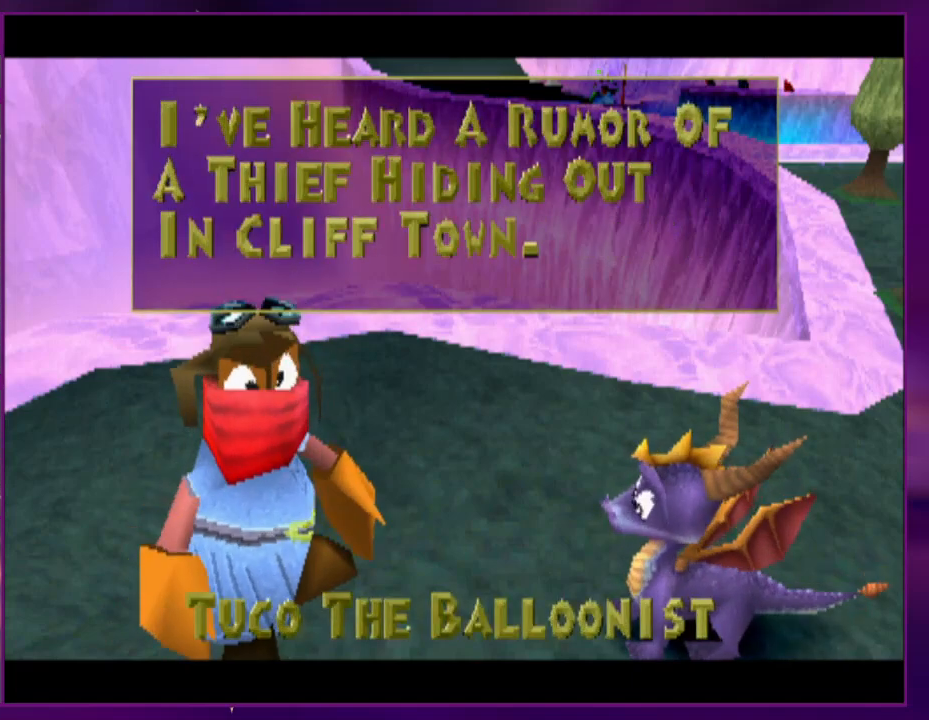
{"buttons": [], "events": [[100, "CROSS", "down"], [133, "CROSS", "up"], [200, "CROSS", "down"], [233, "CROSS", "up"], [300, "CROSS", "down"], [367, "CROSS", "up"], [400, "CROSS", "down"], [467, "CROSS", "up"]]}
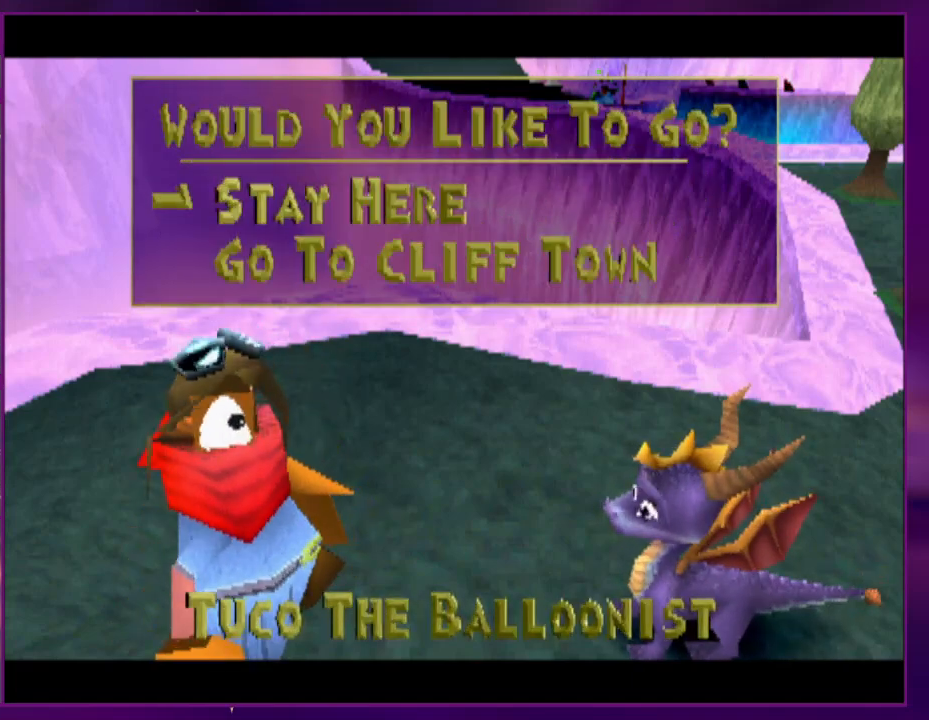
{"buttons": [], "events": [[33, "CROSS", "down"], [67, "DPAD_DOWN", "down"], [100, "CROSS", "up"], [133, "CROSS", "down"], [167, "DPAD_DOWN", "up"], [233, "CROSS", "up"], [233, "DPAD_DOWN", "down"], [267, "CROSS", "down"], [300, "DPAD_DOWN", "up"], [367, "CROSS", "up"]]}
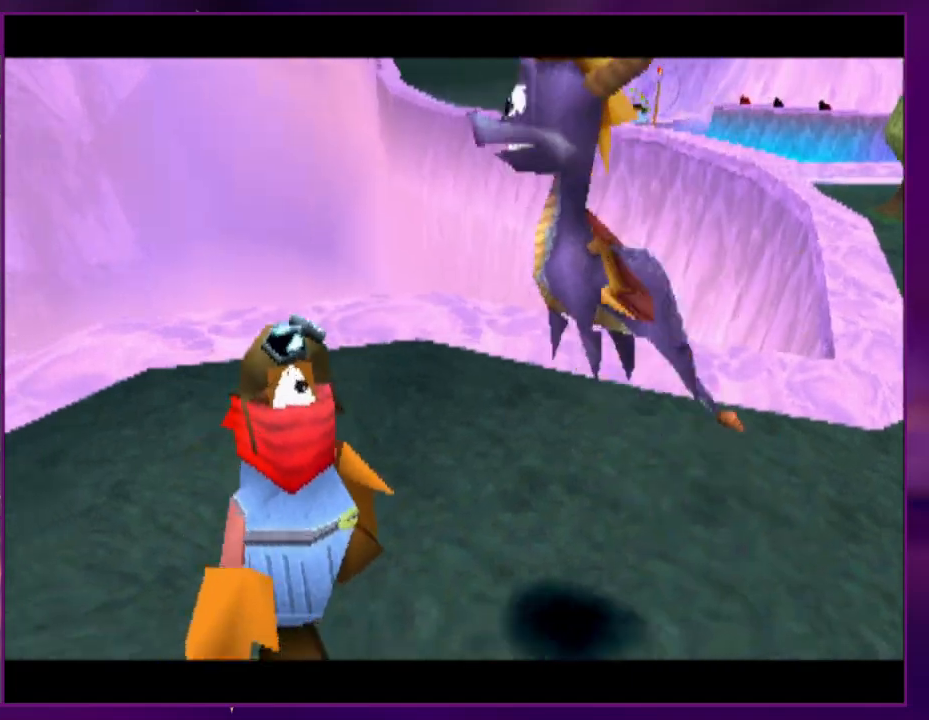
{"buttons": ["L1"], "events": [[267, "R1", "down"], [333, "L1", "down"], [367, "R1", "up"], [433, "L1", "up"], [433, "R1", "down"], [500, "L1", "down"], [500, "R1", "up"]]}
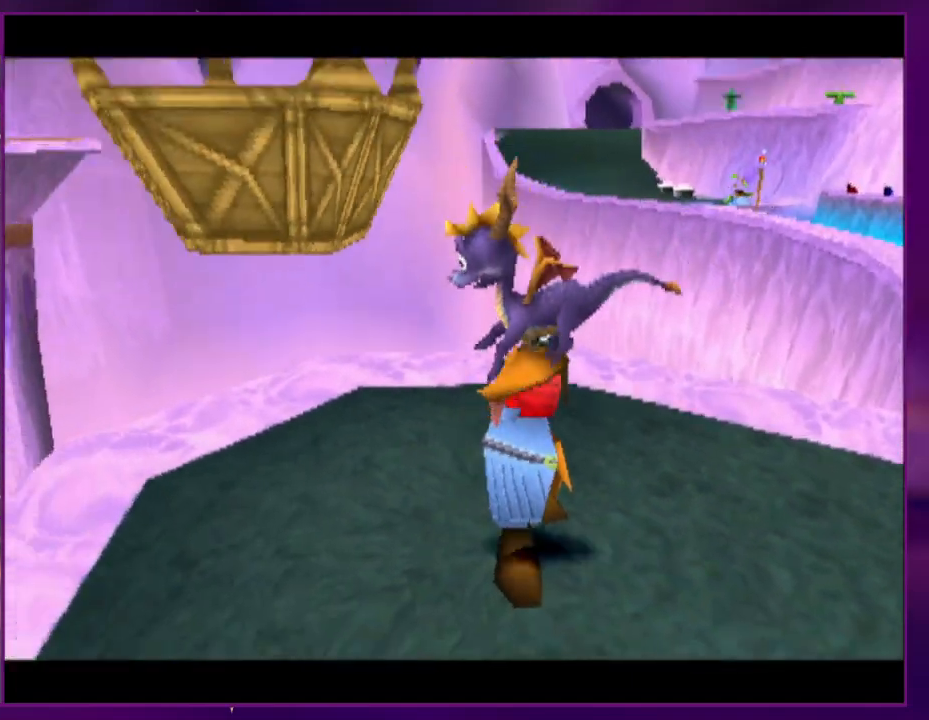
{"buttons": [], "events": [[67, "L1", "up"], [67, "R1", "down"], [133, "L1", "down"], [167, "R1", "up"], [233, "L1", "up"]]}